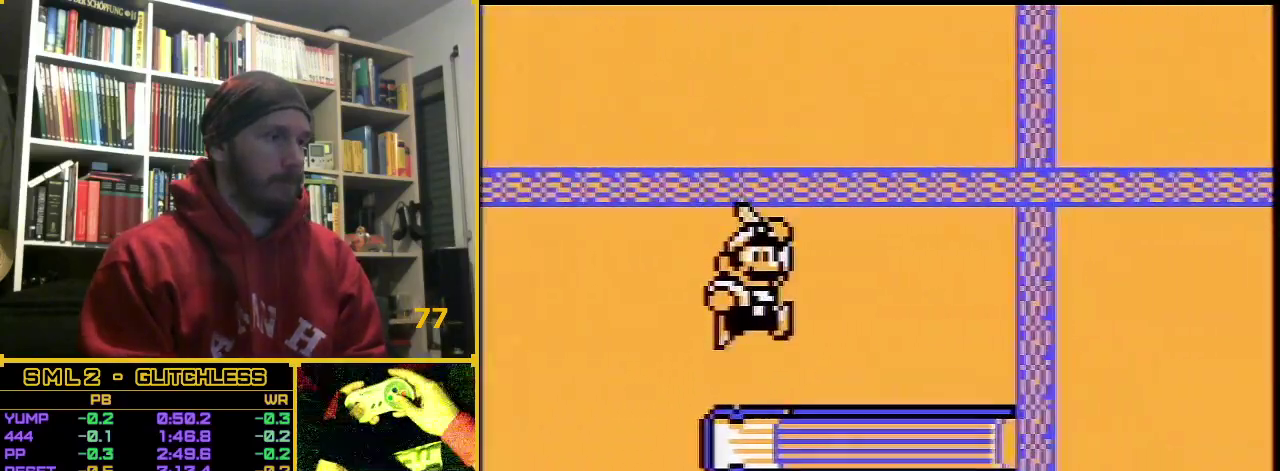
Gameplay with a controller (Nintendo layout); each line is a JSON object with the inputs held at the frame after it. "events" lists button and stick changes between this image and that frame as [ms after this image, input, new state], when the widget could be followed in between. Not read: L3 R3.
{"buttons": ["B", "DPAD_RIGHT"], "events": [[17, "A", "up"]]}
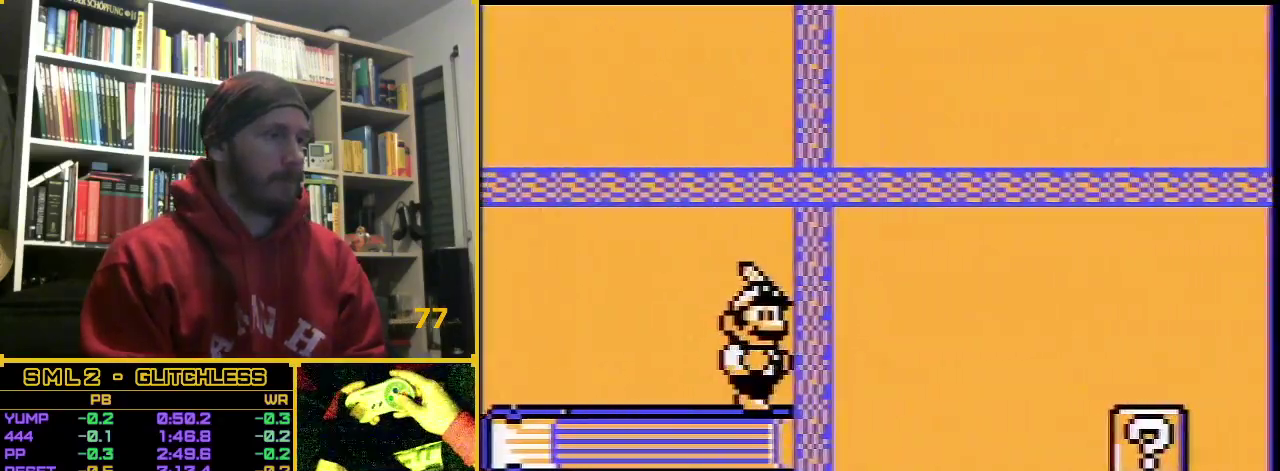
{"buttons": ["A", "B", "DPAD_RIGHT"], "events": [[117, "A", "down"]]}
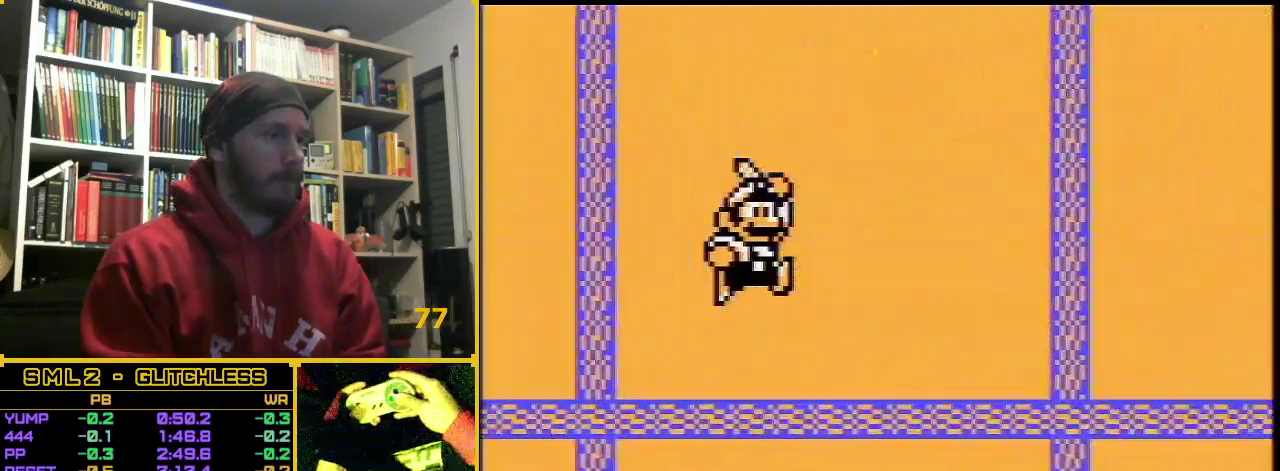
{"buttons": ["A", "B", "DPAD_RIGHT"], "events": []}
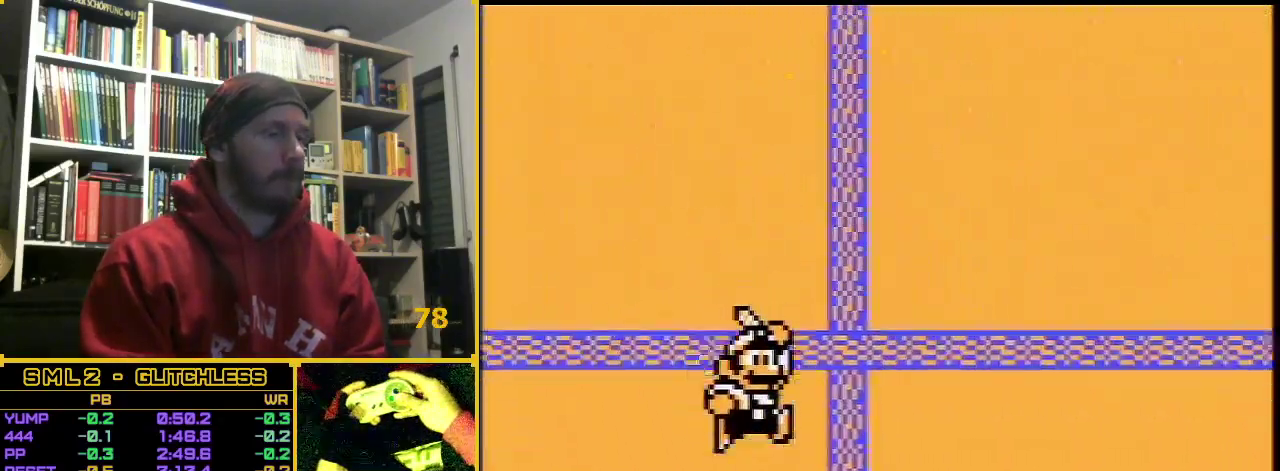
{"buttons": ["A", "B", "DPAD_RIGHT"], "events": []}
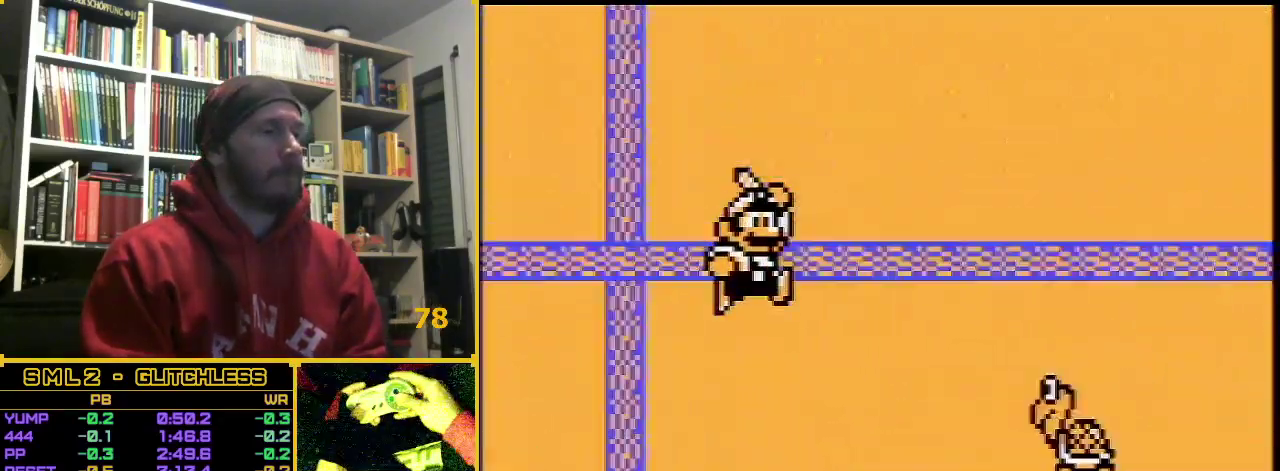
{"buttons": ["A", "B", "DPAD_RIGHT"], "events": []}
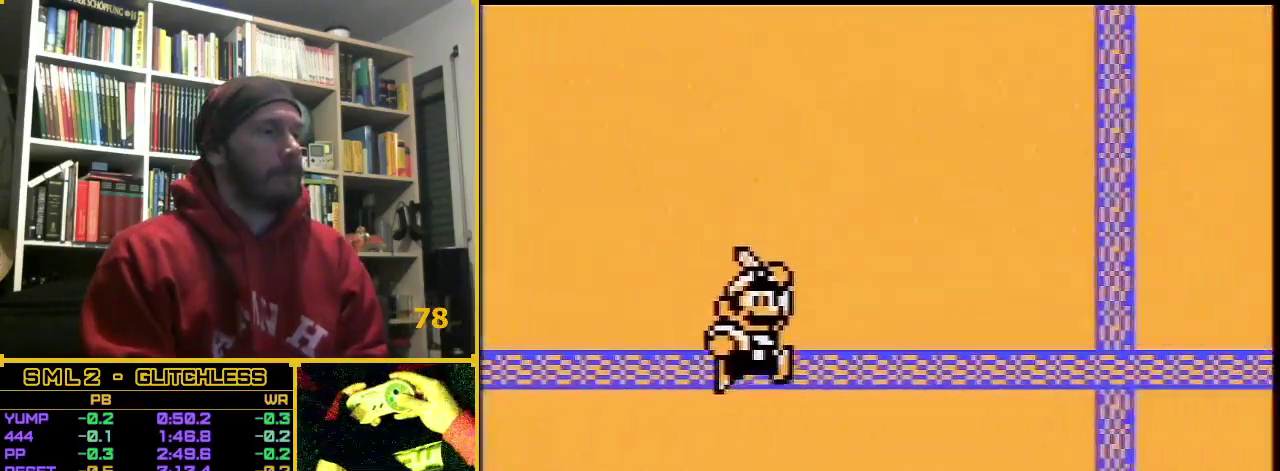
{"buttons": ["B", "DPAD_RIGHT"], "events": [[150, "A", "up"]]}
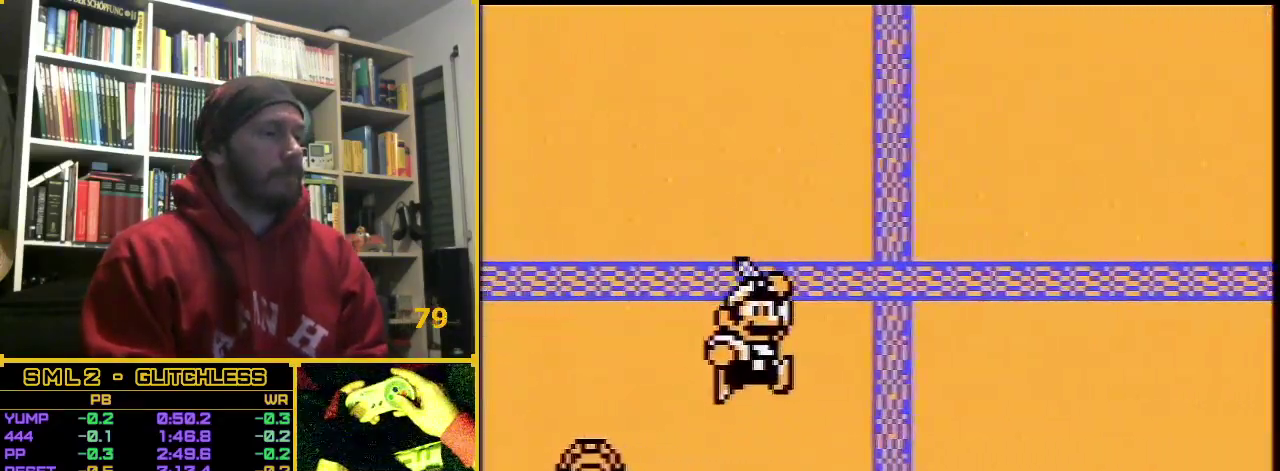
{"buttons": ["A", "B", "DPAD_RIGHT"], "events": [[367, "A", "down"]]}
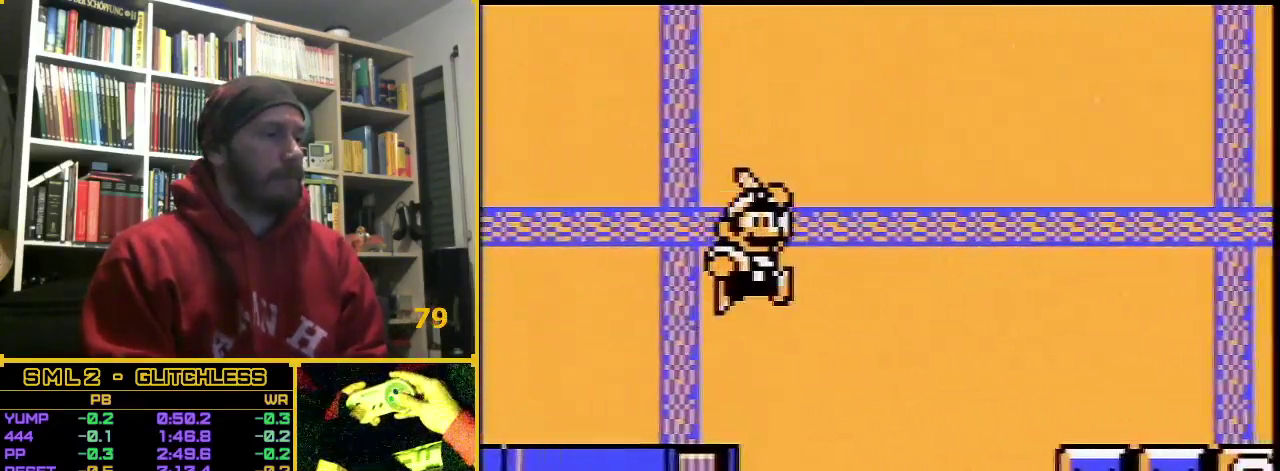
{"buttons": ["B", "DPAD_RIGHT"], "events": [[117, "A", "up"]]}
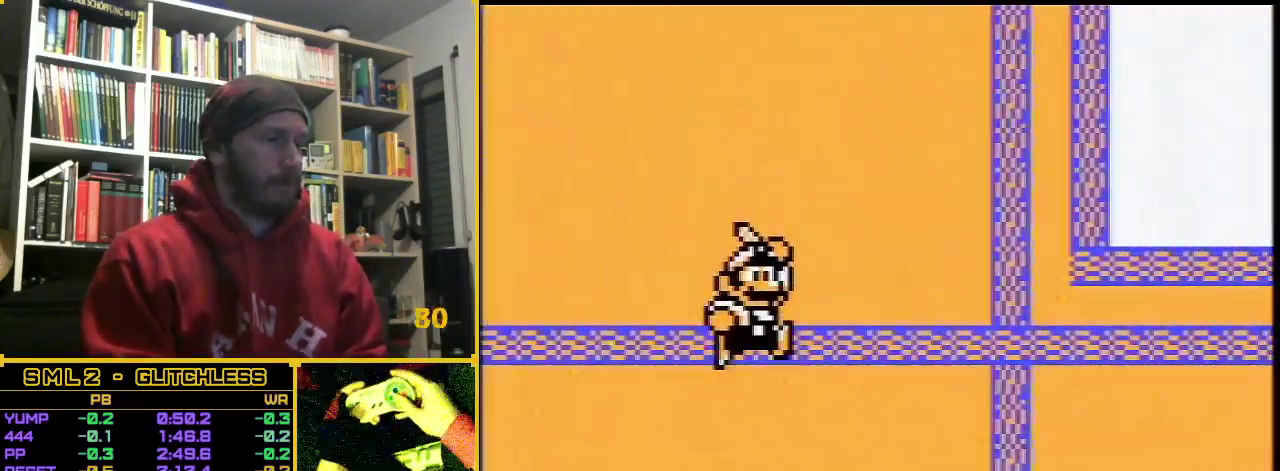
{"buttons": ["B", "DPAD_RIGHT"], "events": []}
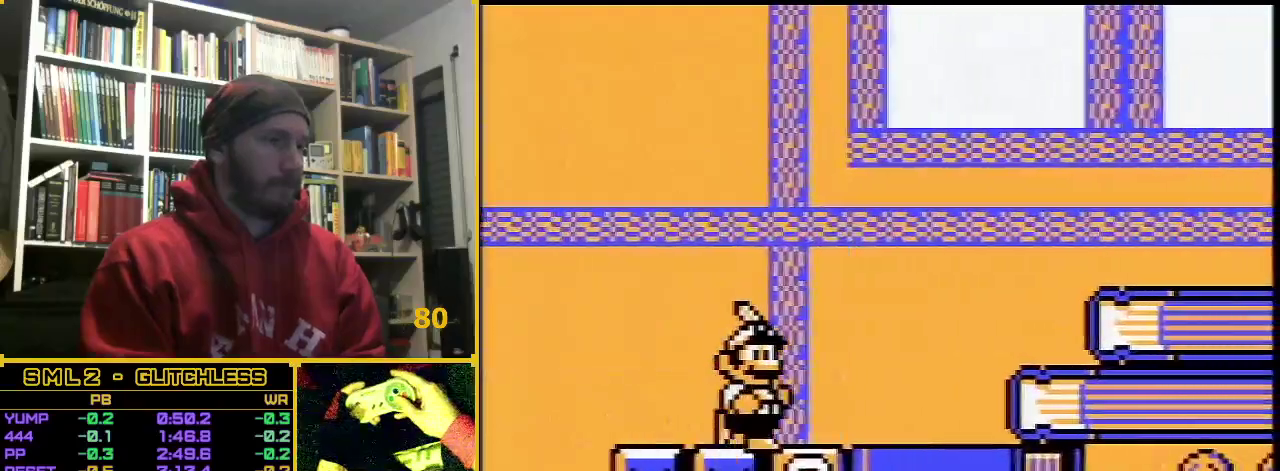
{"buttons": ["B", "DPAD_RIGHT"], "events": [[267, "A", "down"], [483, "A", "up"]]}
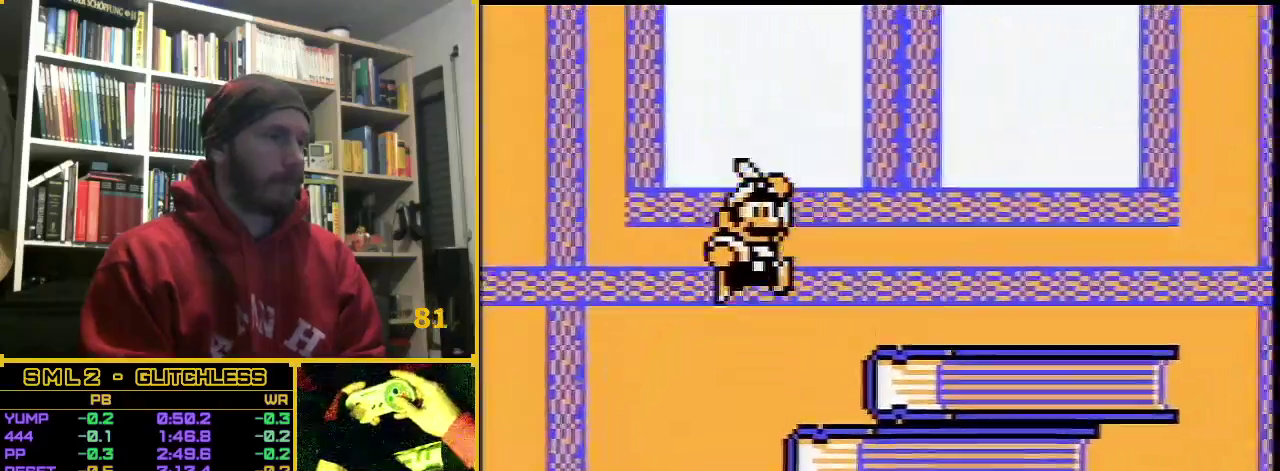
{"buttons": ["B", "DPAD_RIGHT"], "events": []}
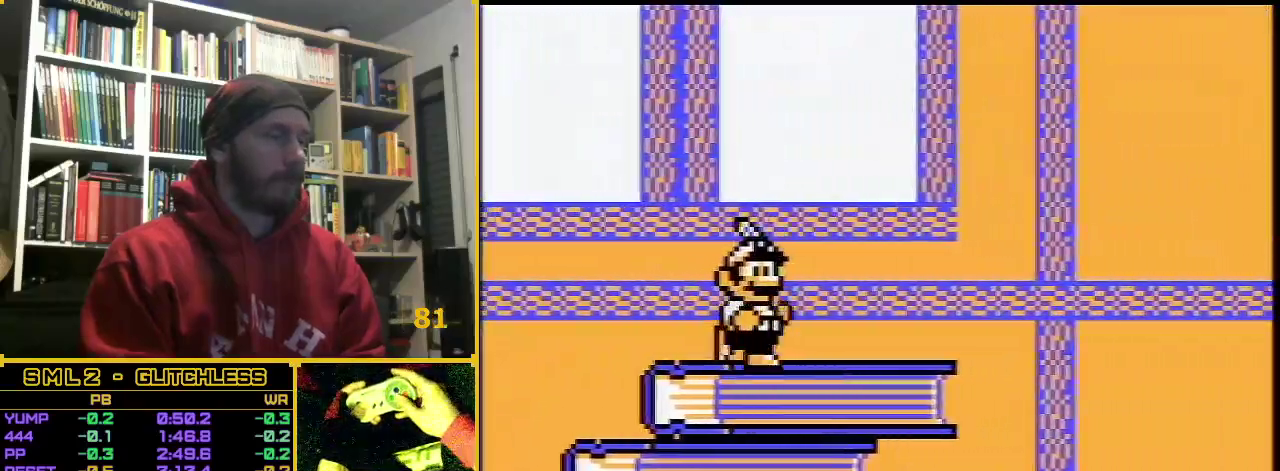
{"buttons": ["B", "DPAD_RIGHT"], "events": []}
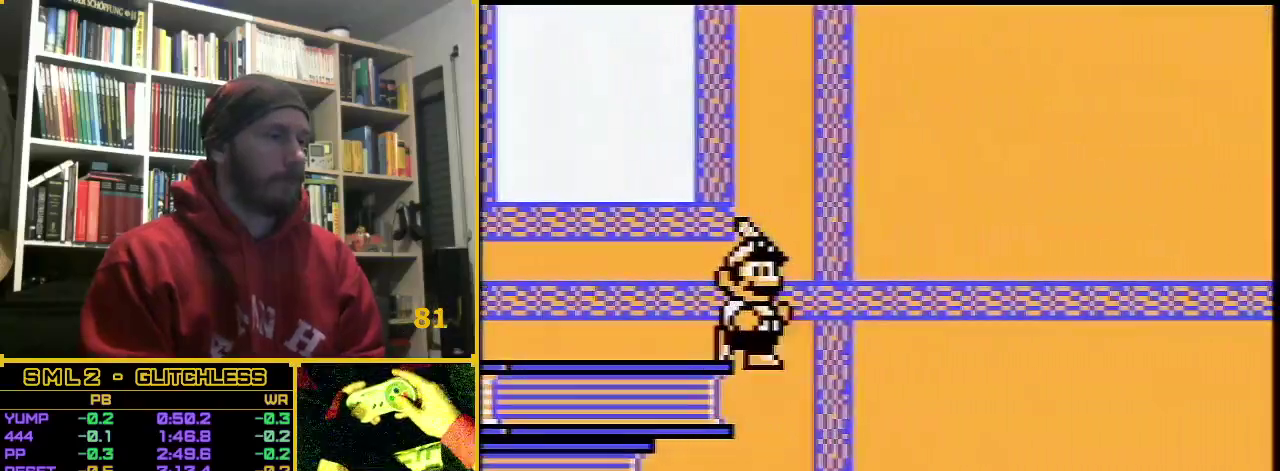
{"buttons": ["B", "DPAD_RIGHT"], "events": []}
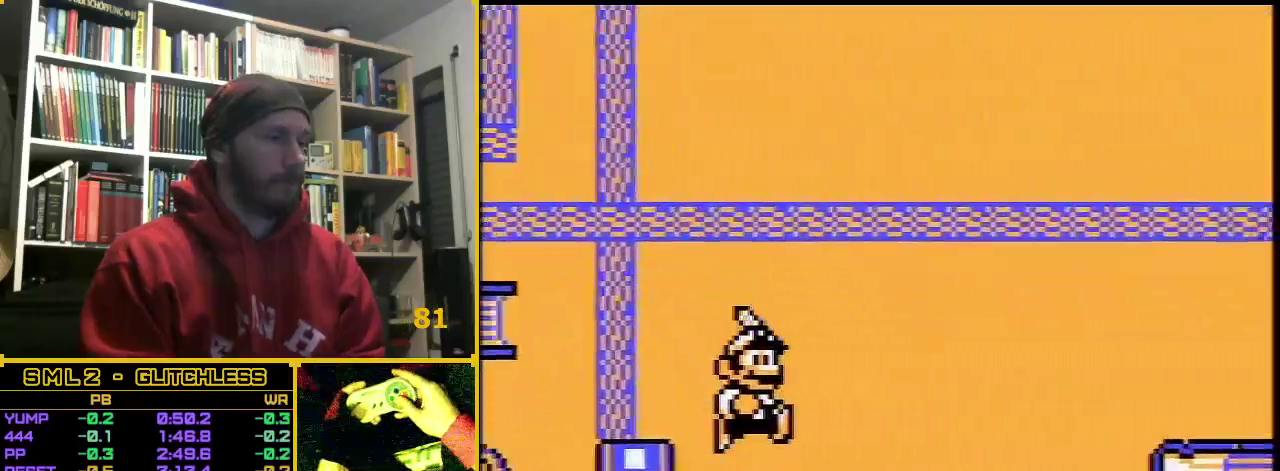
{"buttons": ["B", "DPAD_RIGHT"], "events": []}
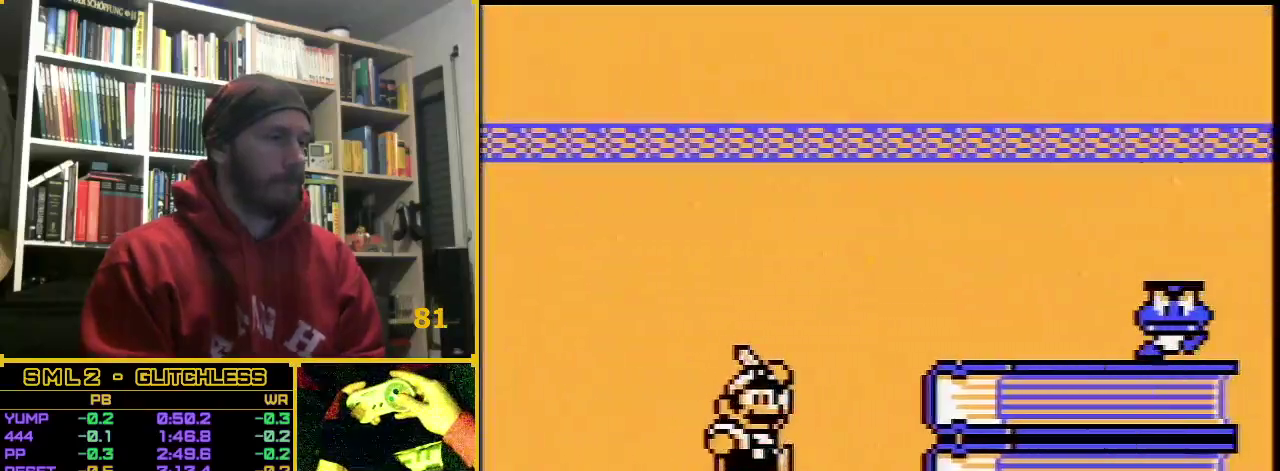
{"buttons": ["DPAD_RIGHT"], "events": [[17, "A", "down"], [233, "A", "up"], [233, "B", "up"]]}
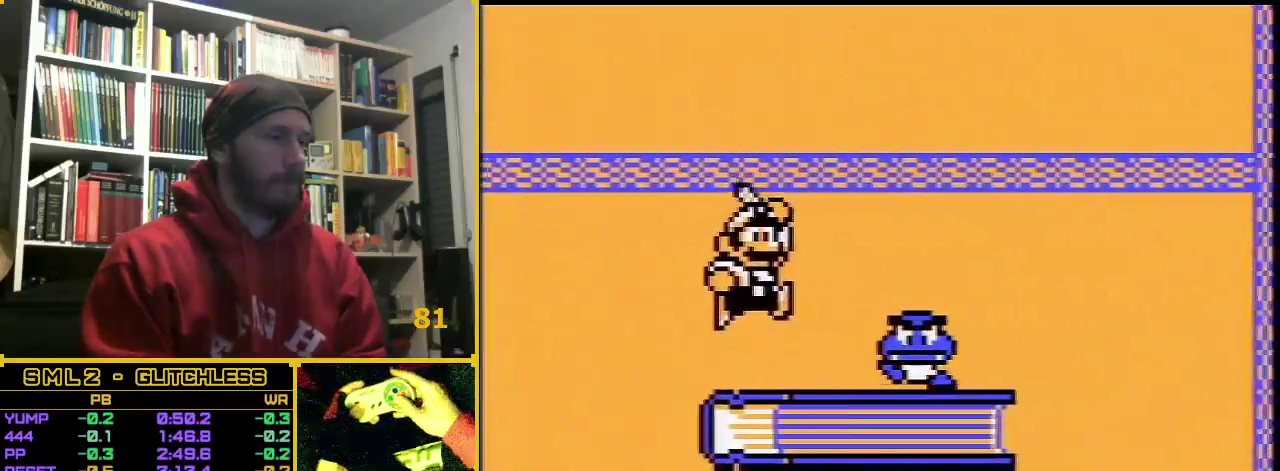
{"buttons": ["B", "DPAD_RIGHT"], "events": [[50, "B", "down"]]}
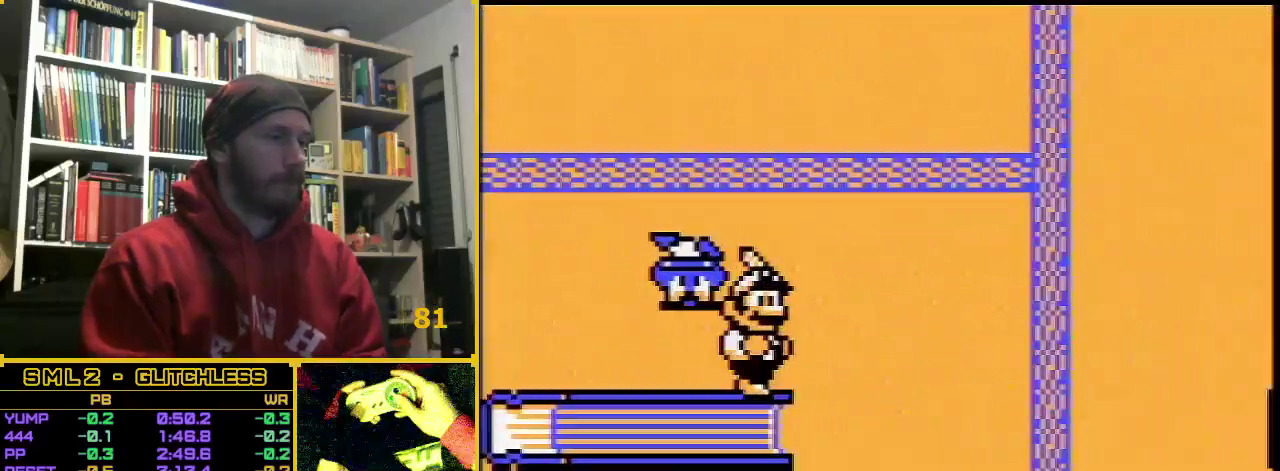
{"buttons": ["B", "DPAD_RIGHT"], "events": []}
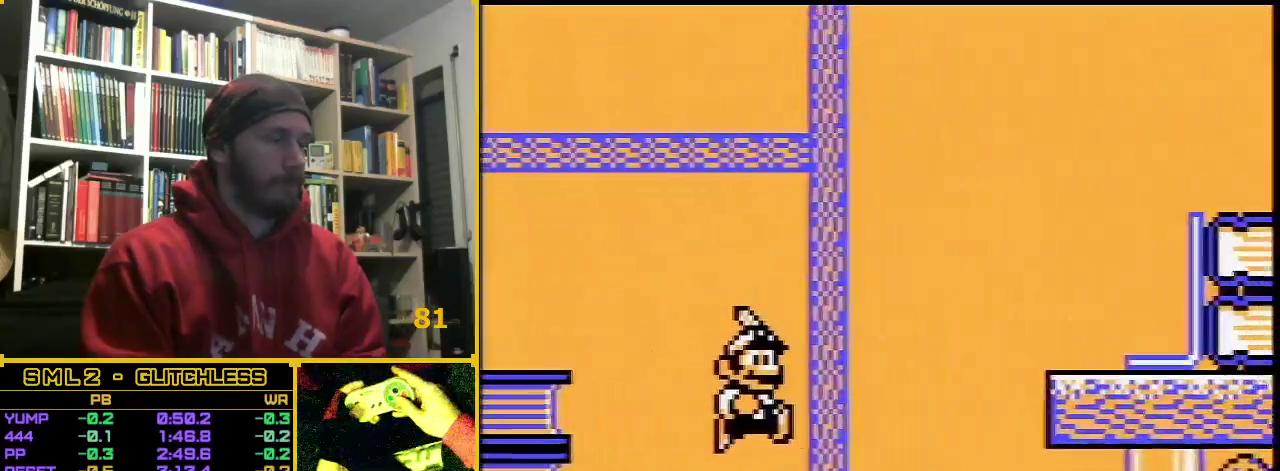
{"buttons": ["B", "DPAD_RIGHT"], "events": []}
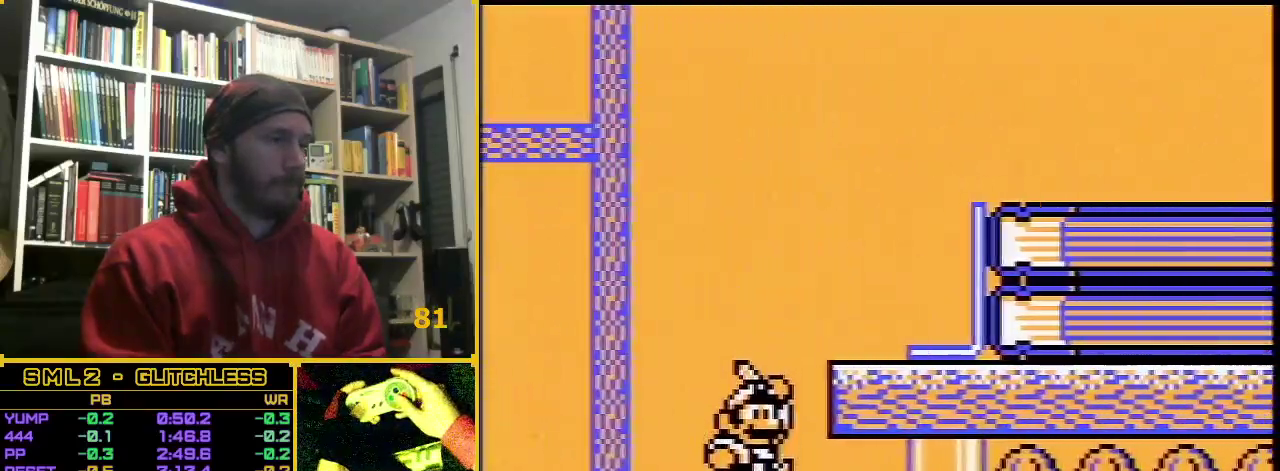
{"buttons": ["B", "DPAD_RIGHT"], "events": []}
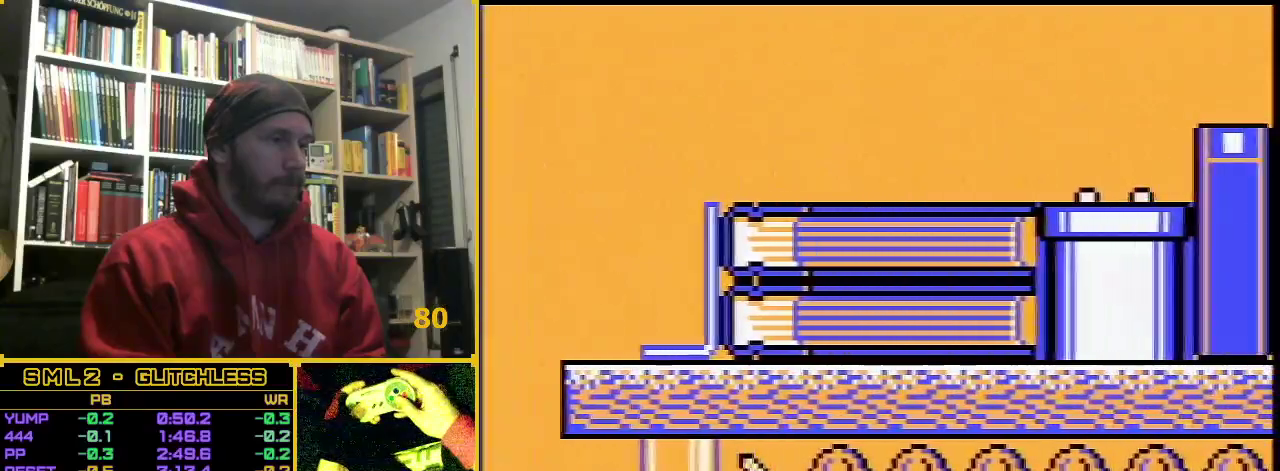
{"buttons": ["B", "DPAD_RIGHT"], "events": []}
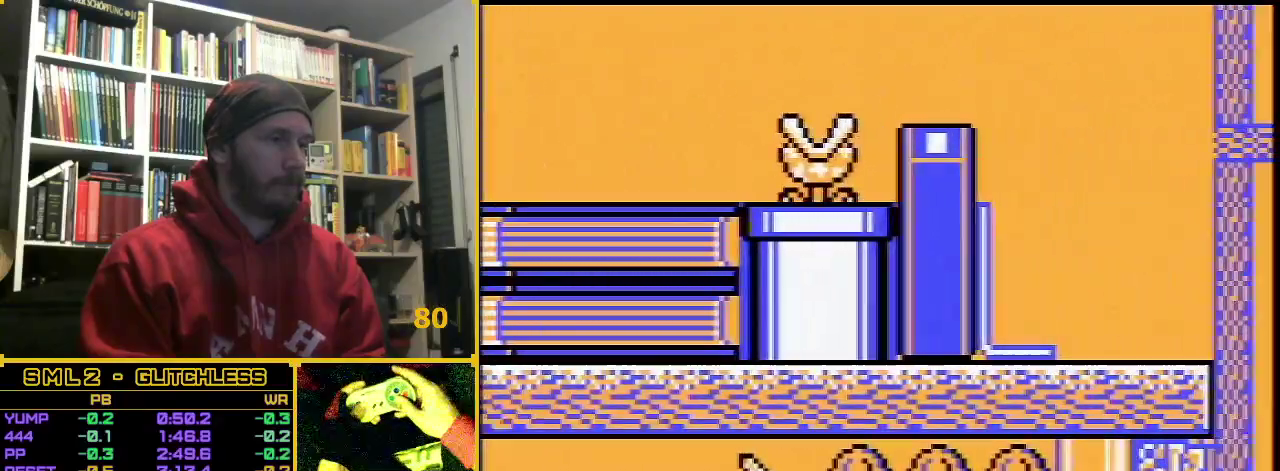
{"buttons": ["B", "DPAD_RIGHT"], "events": []}
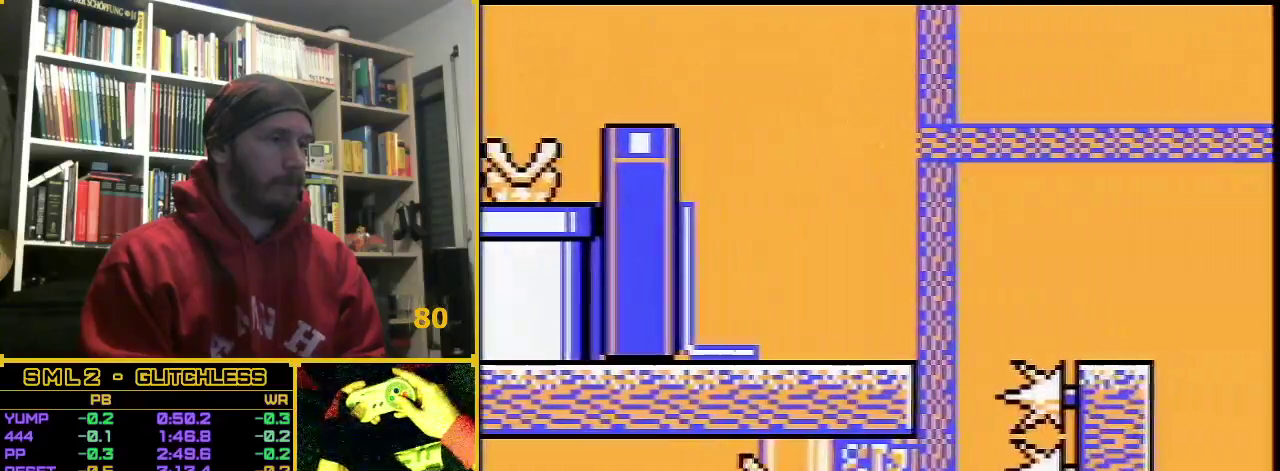
{"buttons": ["A", "DPAD_RIGHT"], "events": [[267, "B", "up"], [367, "A", "down"]]}
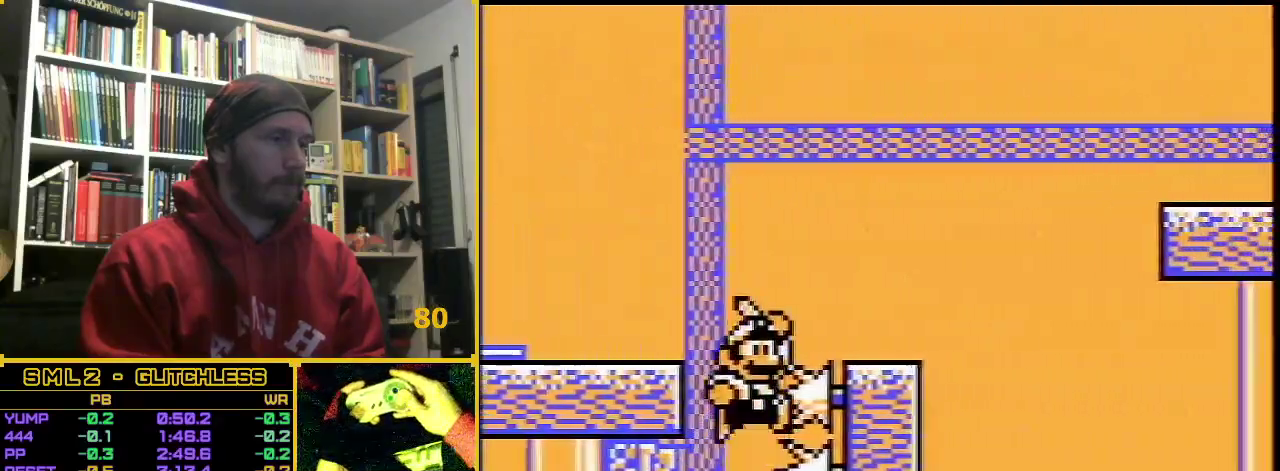
{"buttons": ["B", "DPAD_RIGHT"], "events": [[150, "A", "up"], [400, "B", "down"]]}
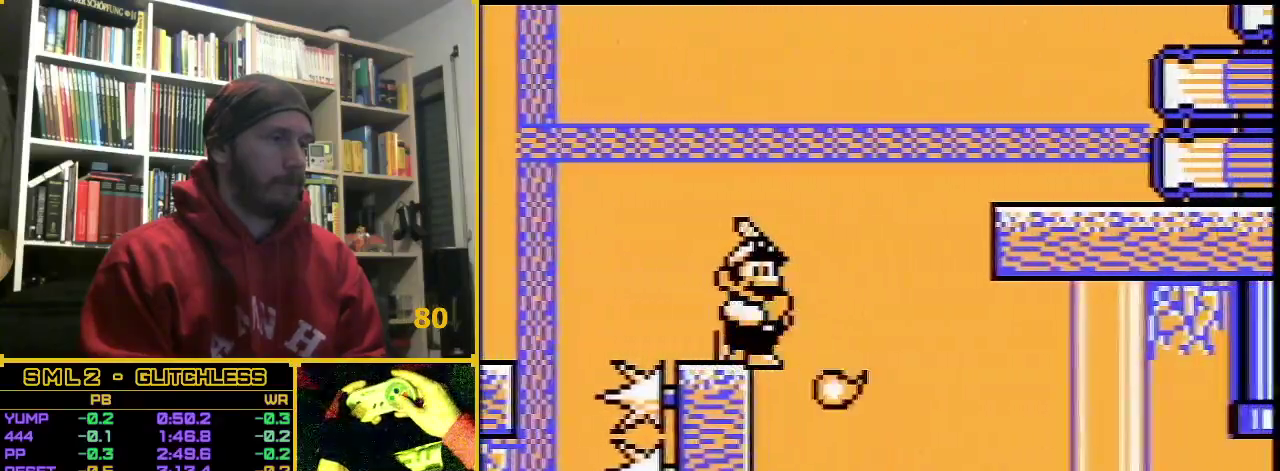
{"buttons": ["B", "DPAD_RIGHT"], "events": []}
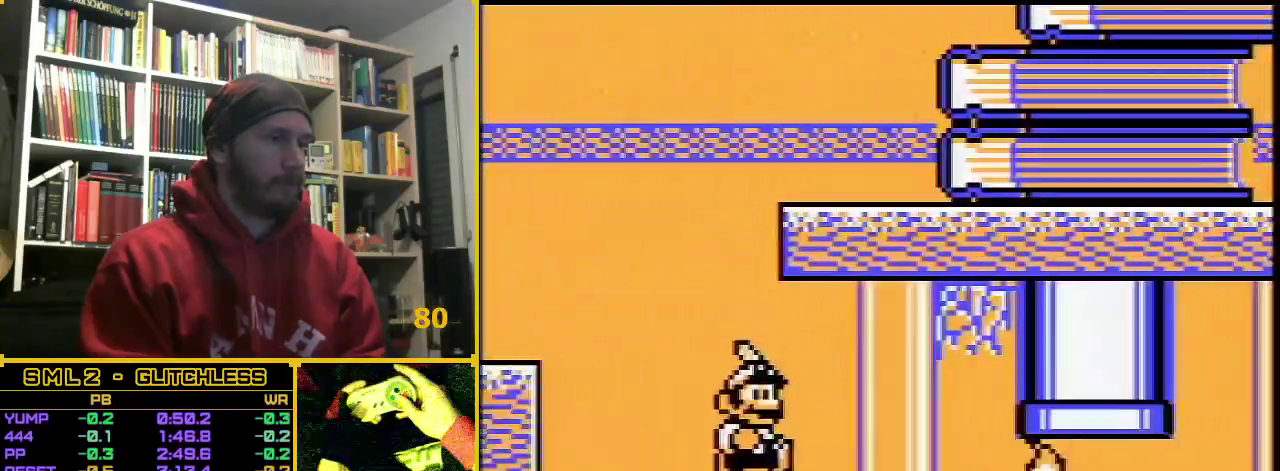
{"buttons": ["B", "DPAD_RIGHT"], "events": []}
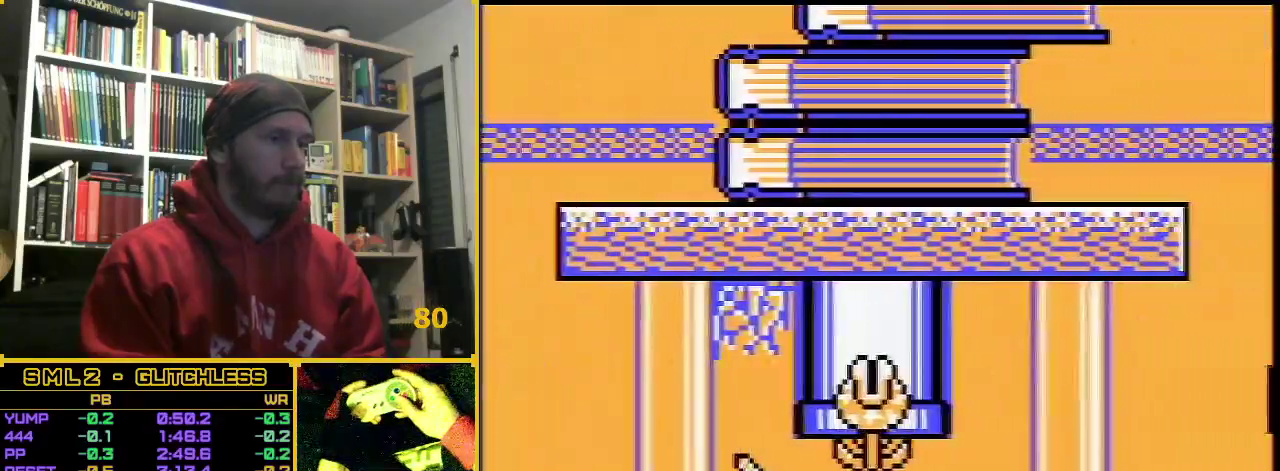
{"buttons": ["A", "B", "DPAD_RIGHT"], "events": [[483, "A", "down"]]}
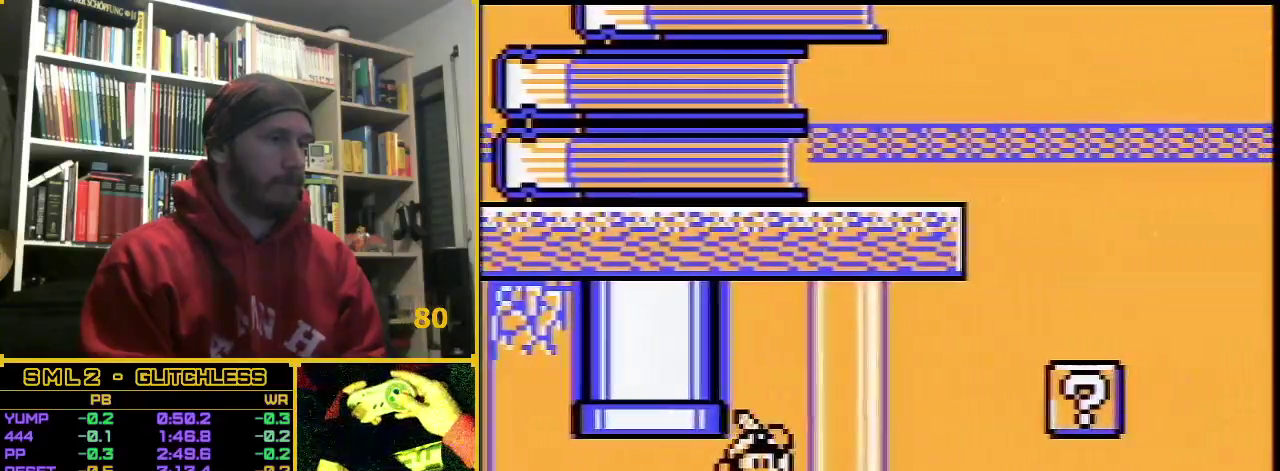
{"buttons": ["B", "DPAD_RIGHT"], "events": [[200, "A", "up"], [233, "B", "up"], [333, "B", "down"]]}
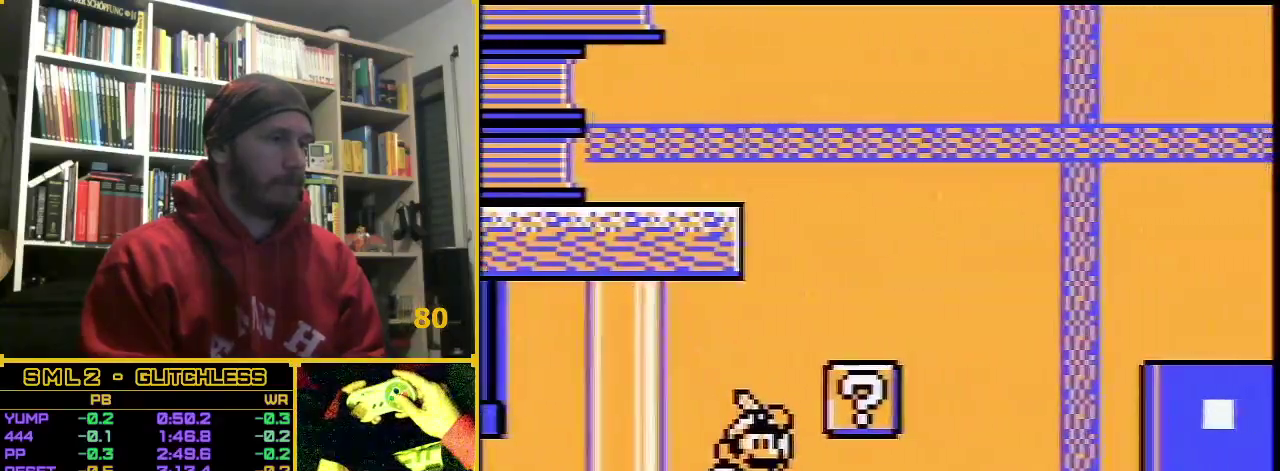
{"buttons": ["A", "B", "DPAD_RIGHT"], "events": [[400, "A", "down"]]}
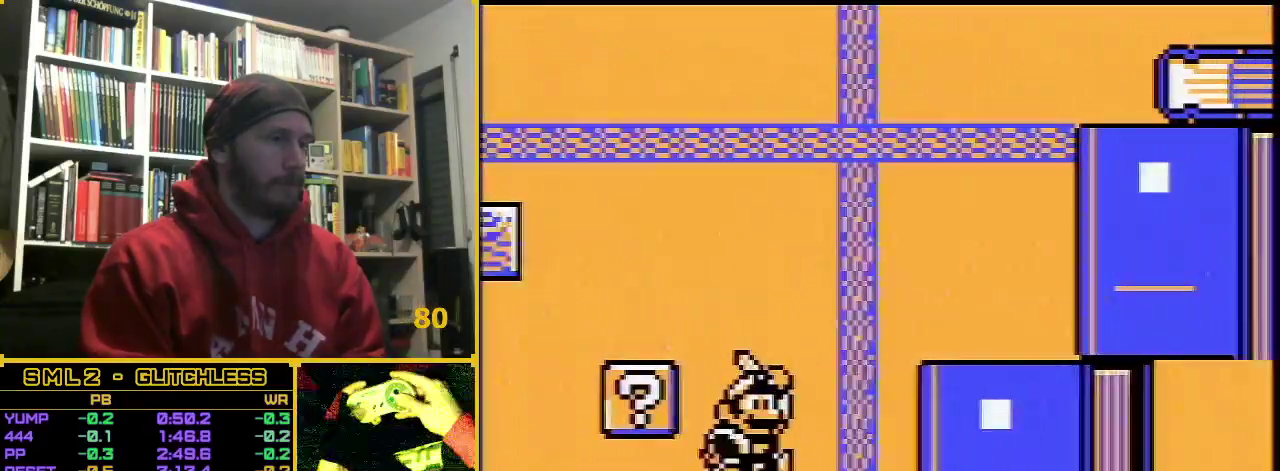
{"buttons": ["A", "B", "DPAD_RIGHT"], "events": [[150, "A", "up"], [433, "A", "down"]]}